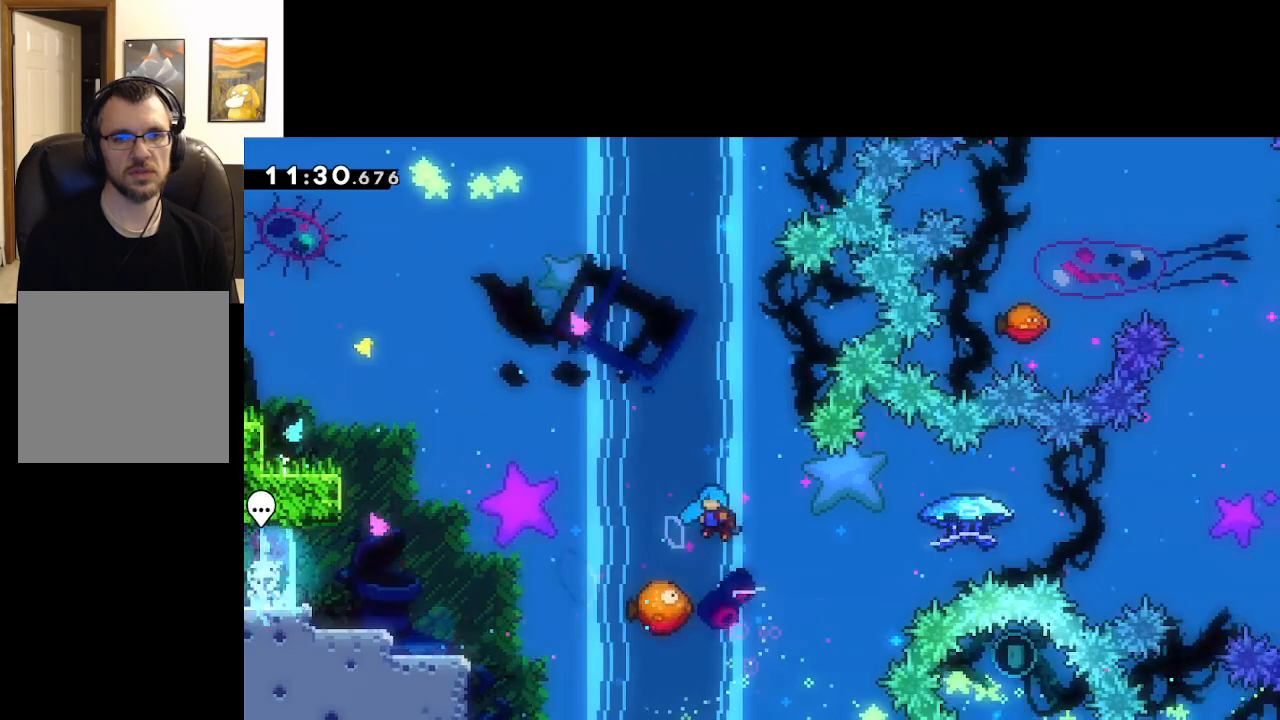
Gameplay with a controller (Xbox layout); each line is a JSON object with the inputs held at the frame after it. "events" lists button and stick changes between this image and that frame as [ms after this image, input, new state], when the widget could be followed in between.
{"buttons": ["A", "L2", "L3"], "left_stick": "up-left", "right_stick": "center", "events": [[367, "L2", "down"], [383, "L3", "down"]]}
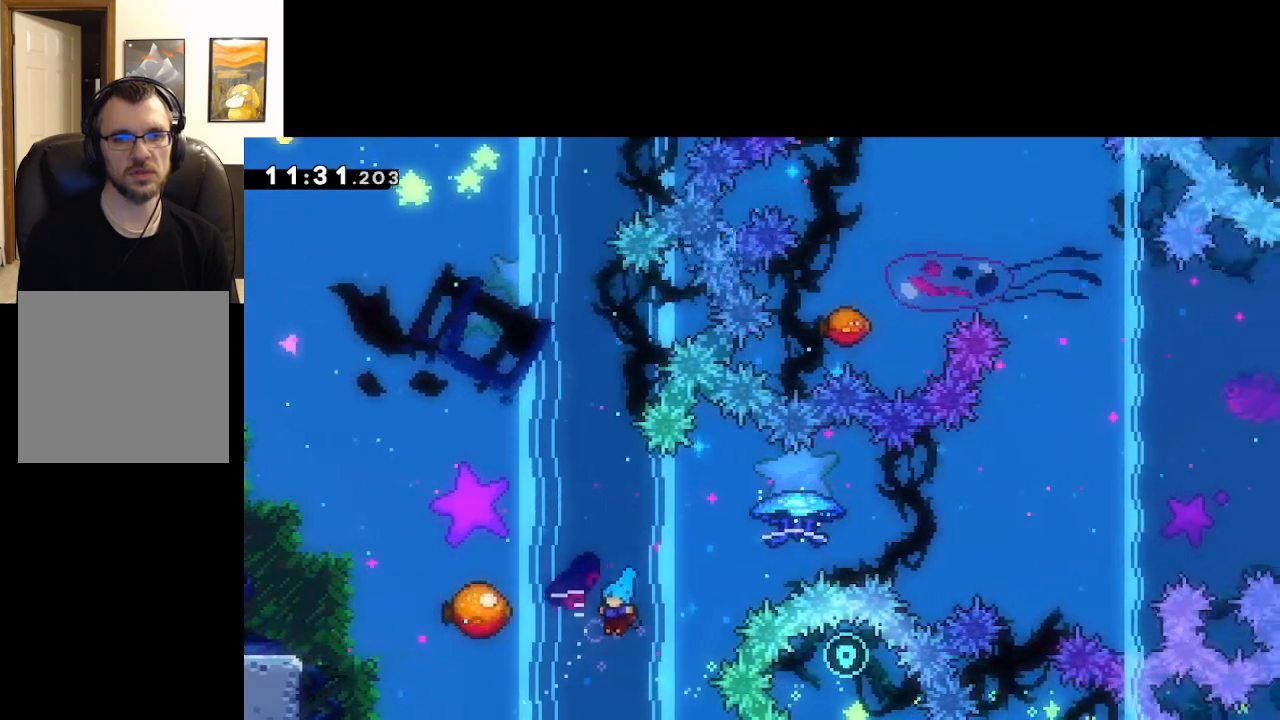
{"buttons": ["A", "L2"], "left_stick": "up", "right_stick": "center", "events": [[283, "L3", "up"], [317, "left_stick", "up"]]}
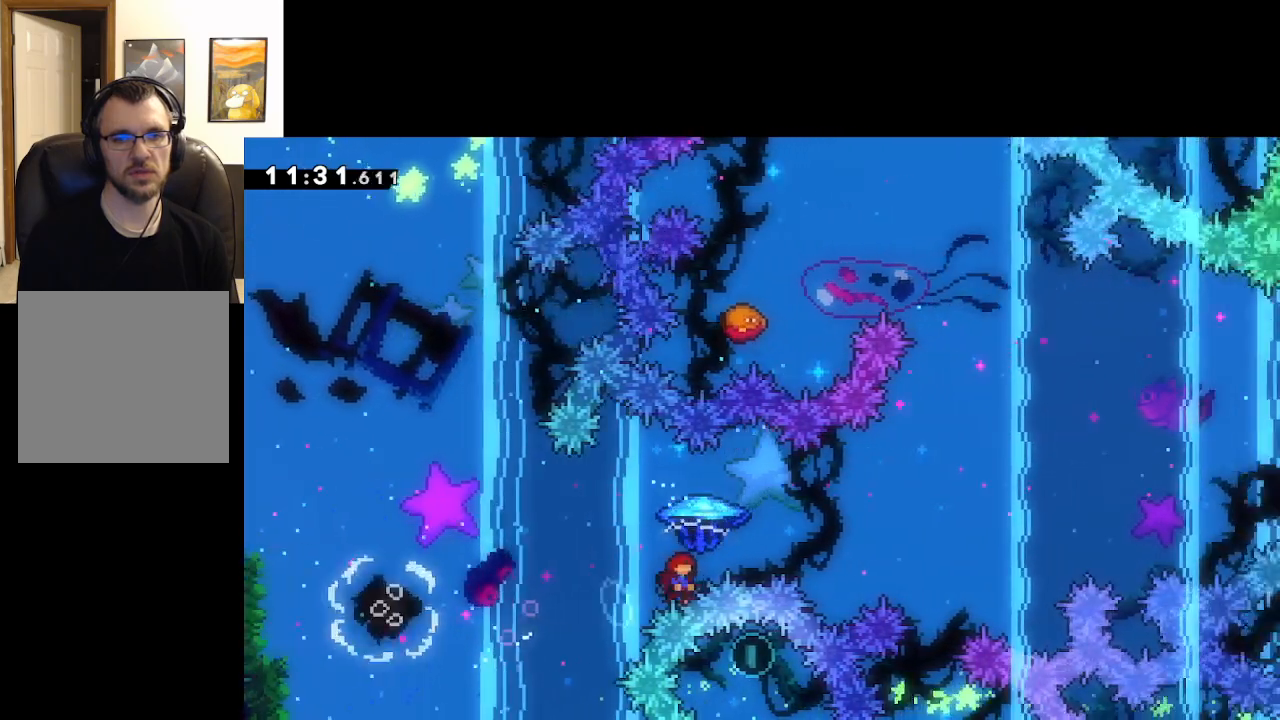
{"buttons": ["A"], "left_stick": "down-left", "right_stick": "center", "events": [[233, "left_stick", "up-left"], [367, "left_stick", "down-left"], [400, "L2", "up"]]}
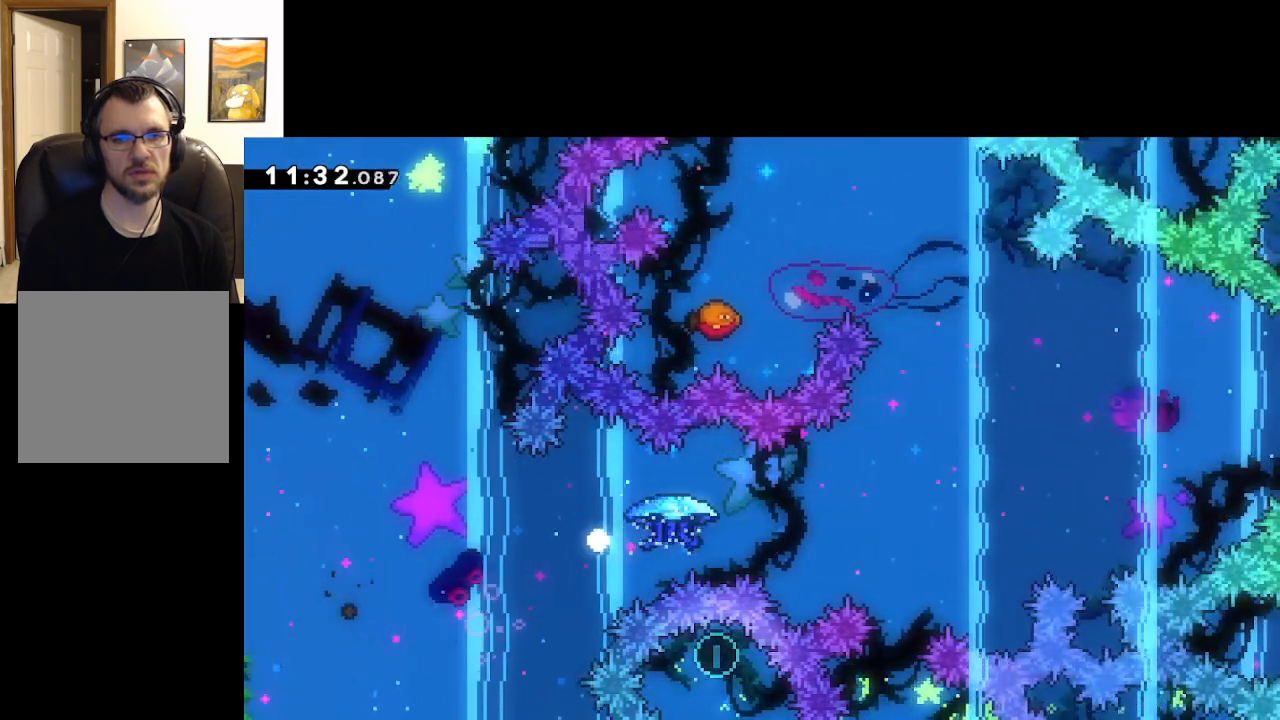
{"buttons": ["A"], "left_stick": "center", "right_stick": "center", "events": [[67, "left_stick", "up"], [150, "A", "up"], [250, "A", "down"], [283, "left_stick", "center"], [367, "A", "up"], [433, "A", "down"]]}
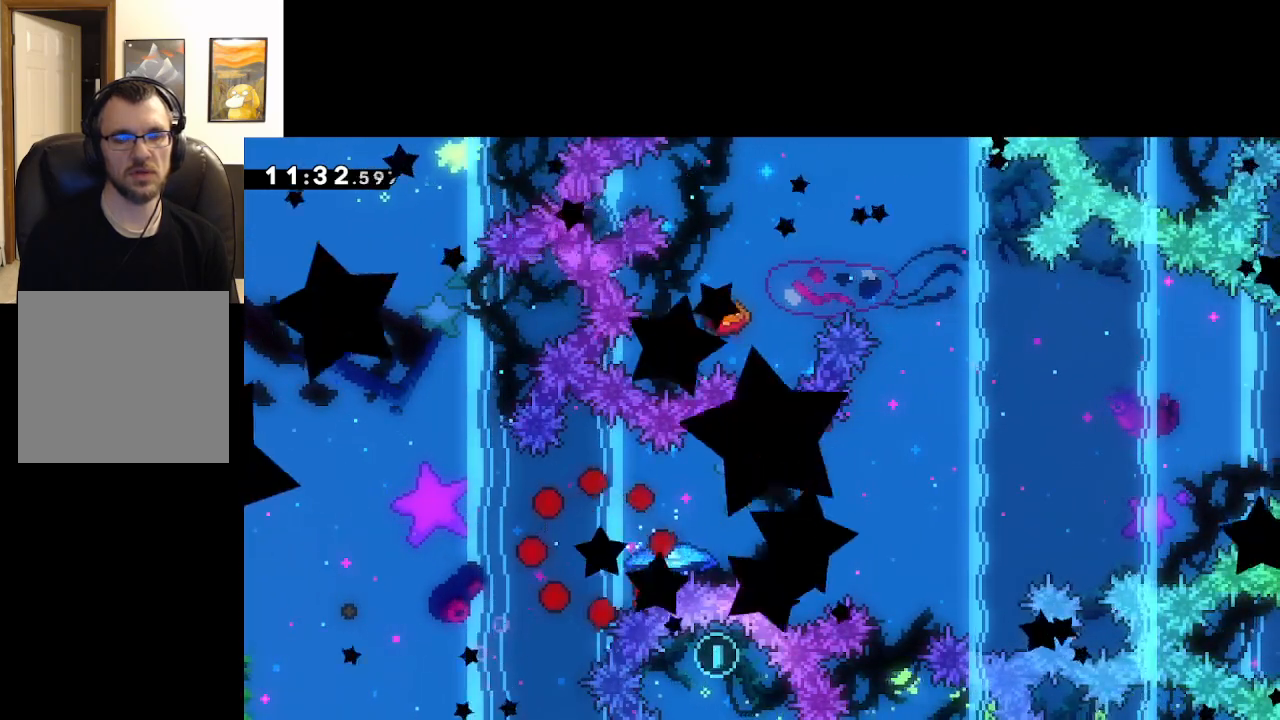
{"buttons": [], "left_stick": "center", "right_stick": "center", "events": [[33, "A", "up"]]}
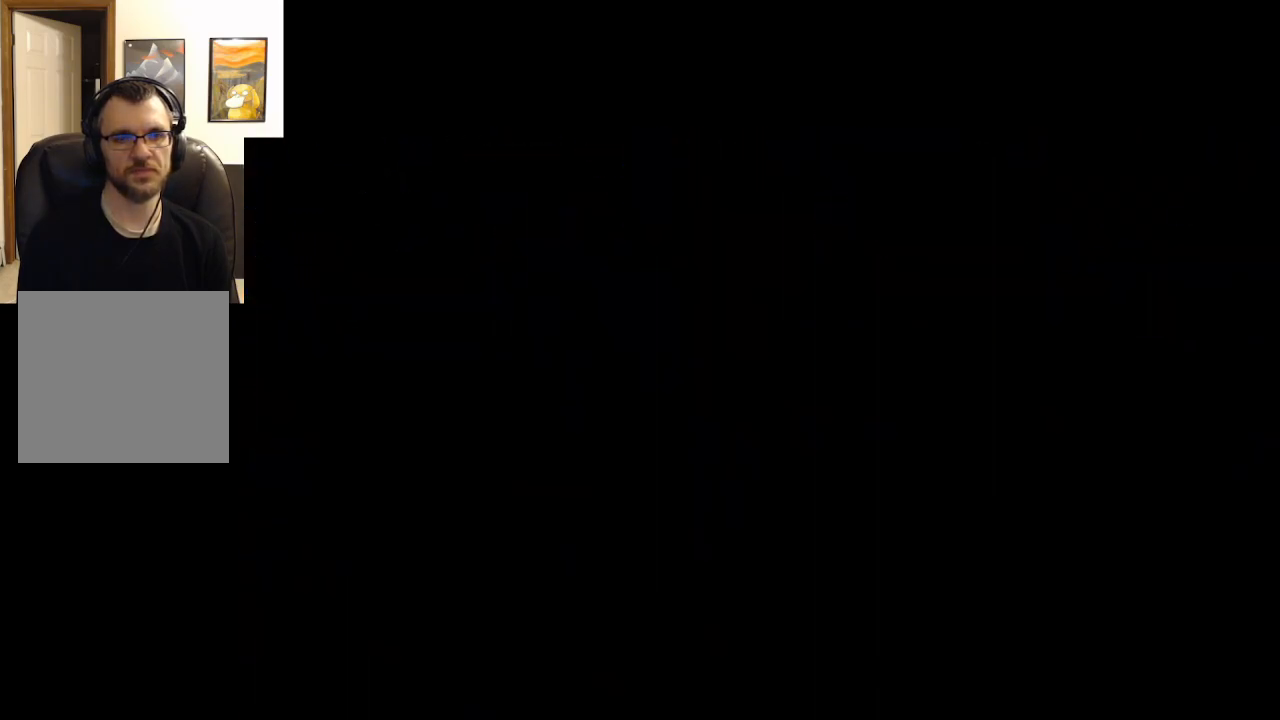
{"buttons": ["A"], "left_stick": "center", "right_stick": "center", "events": [[450, "A", "down"]]}
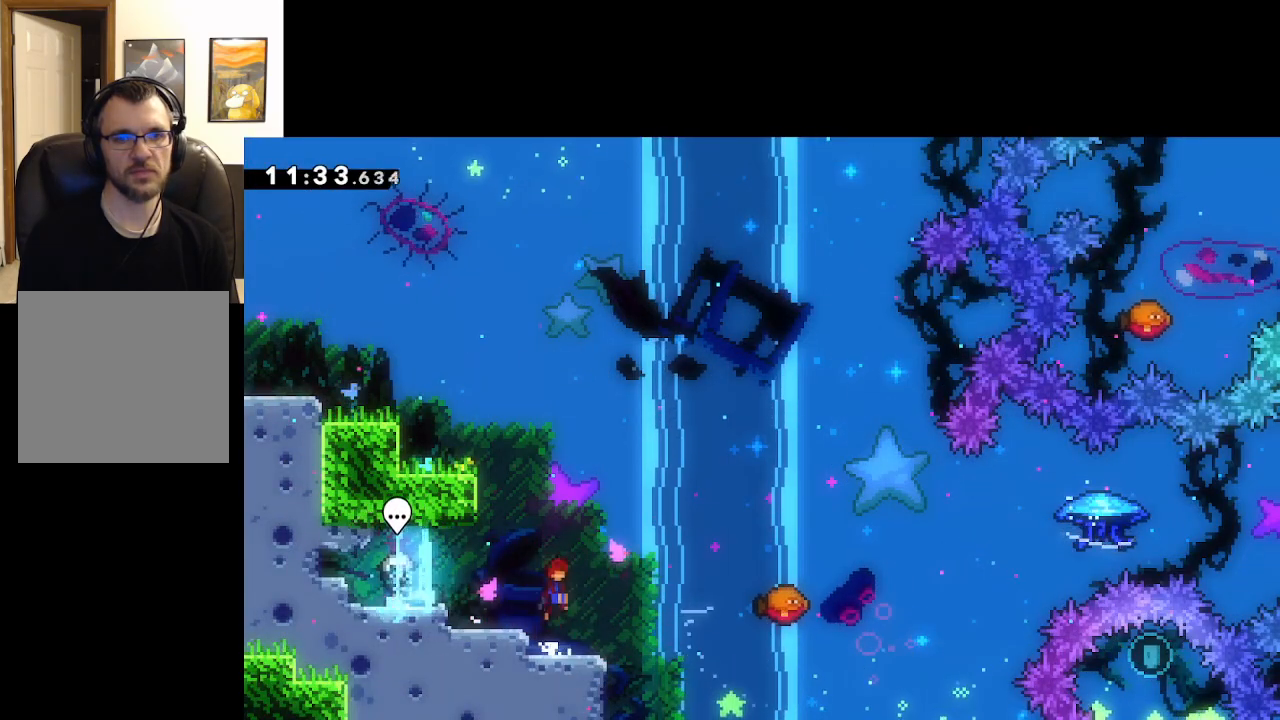
{"buttons": ["A", "X"], "left_stick": "right", "right_stick": "center", "events": [[50, "left_stick", "right"], [317, "X", "down"]]}
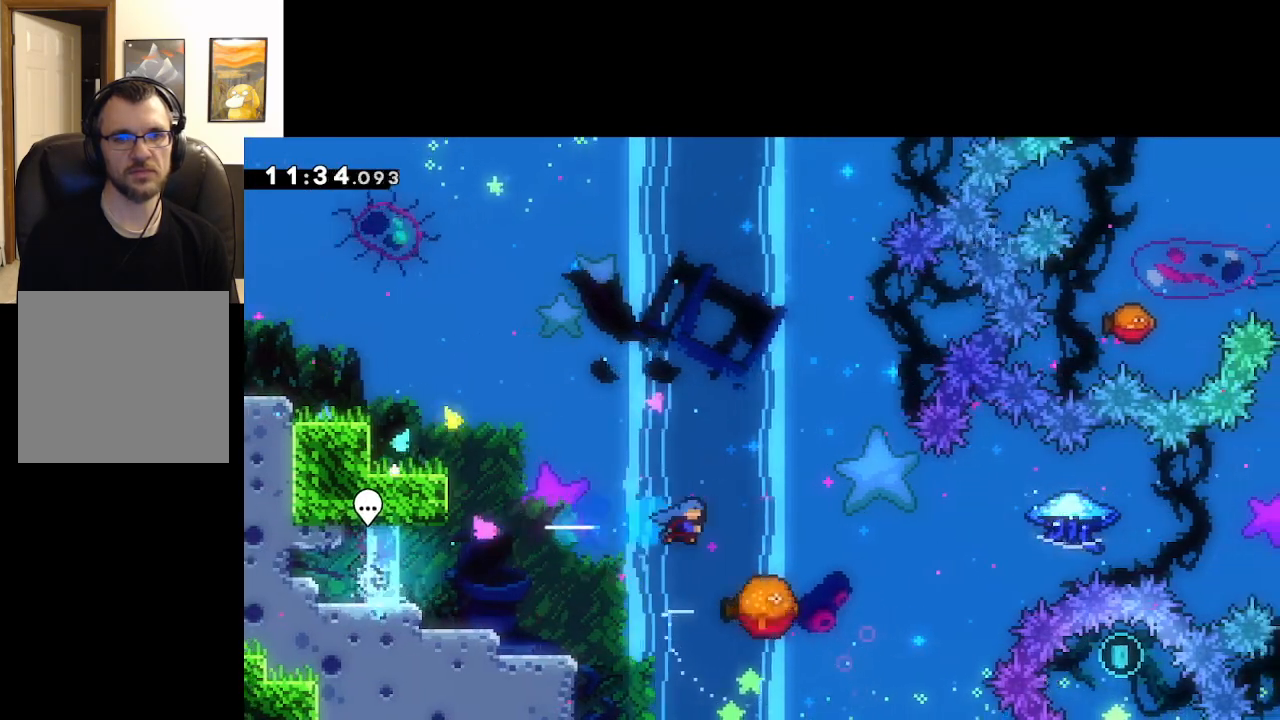
{"buttons": ["A"], "left_stick": "right", "right_stick": "center", "events": [[150, "X", "up"], [250, "left_stick", "center"], [450, "left_stick", "right"]]}
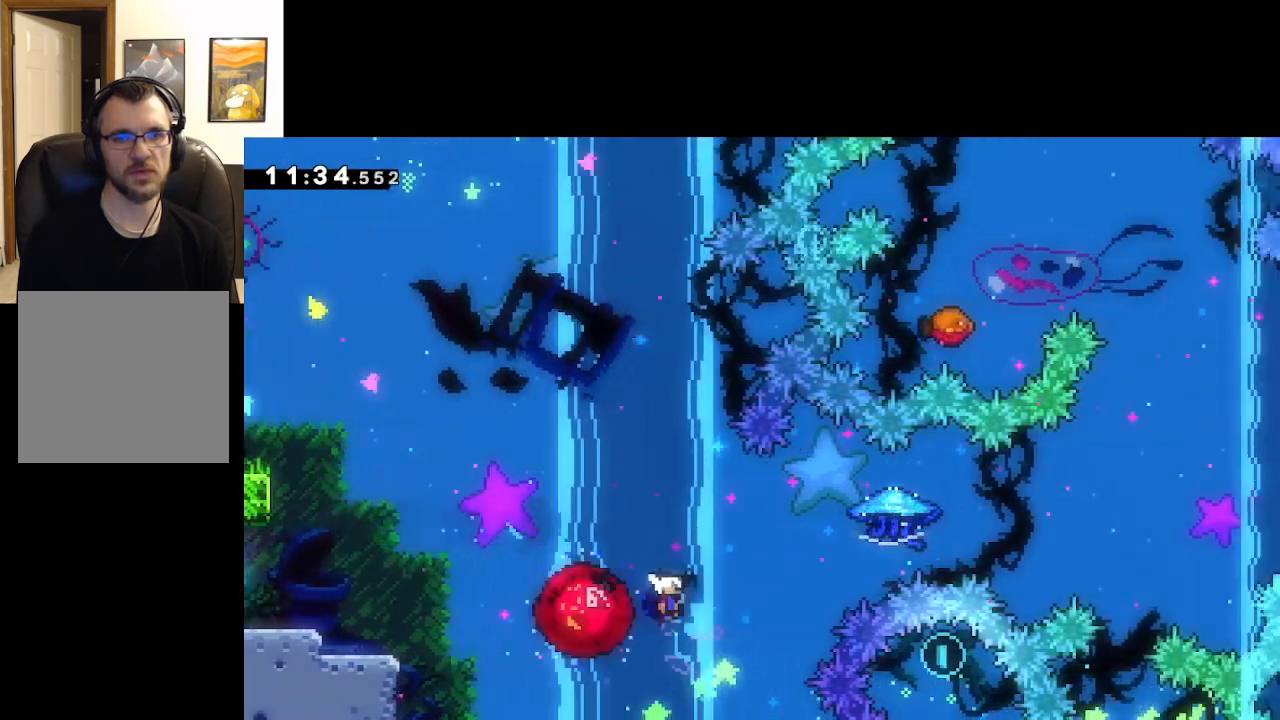
{"buttons": ["A", "L2", "L3"], "left_stick": "left", "right_stick": "center", "events": [[117, "L2", "down"], [150, "left_stick", "left"], [317, "L3", "down"]]}
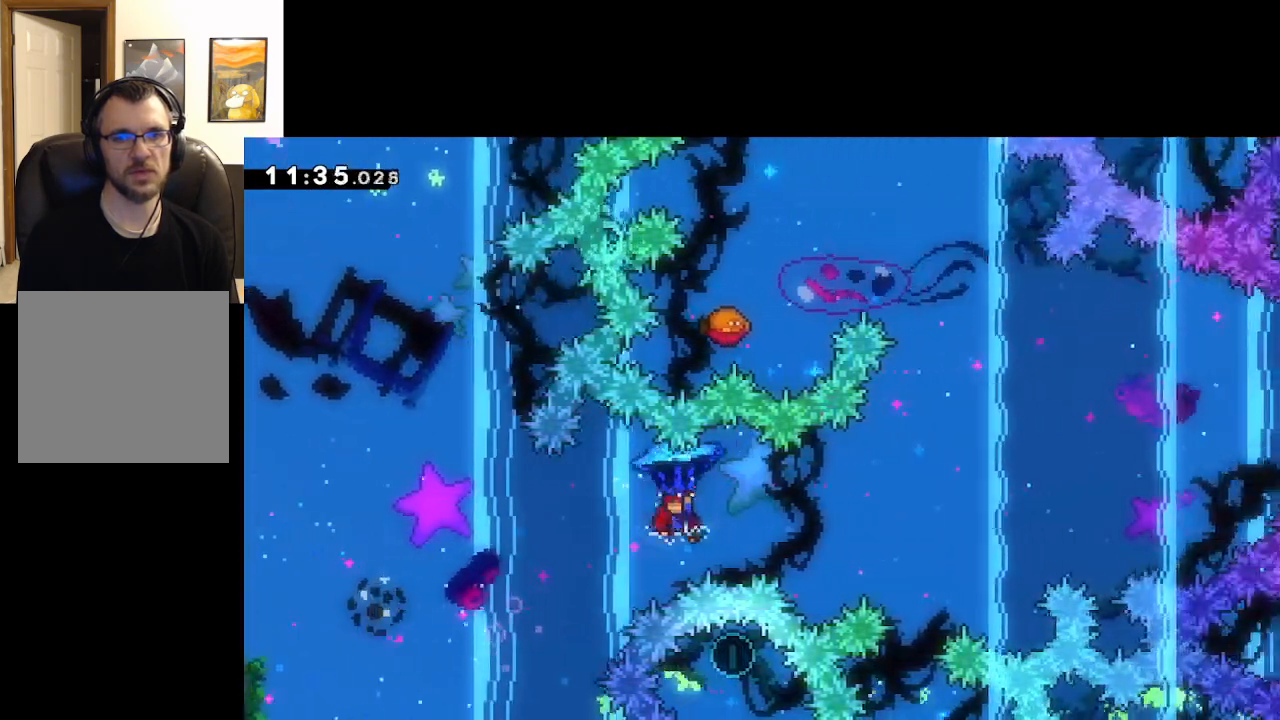
{"buttons": ["A", "L2", "L3"], "left_stick": "left", "right_stick": "center", "events": []}
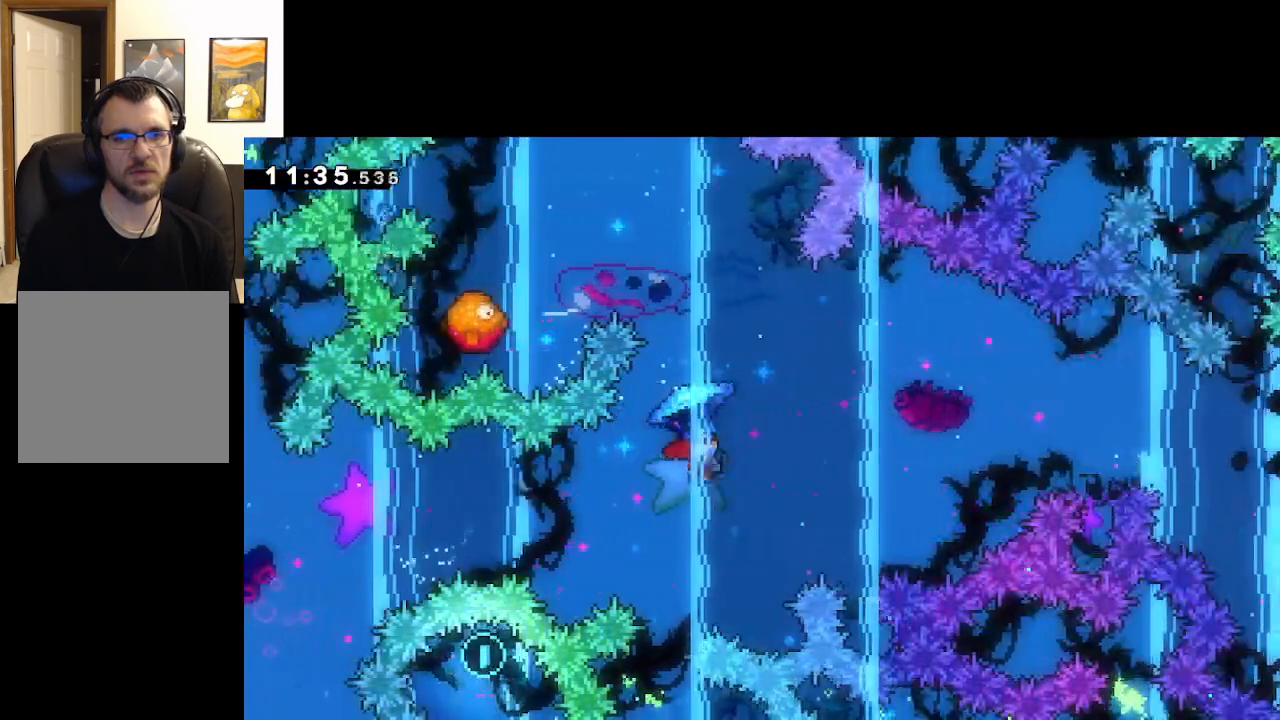
{"buttons": ["A", "L2"], "left_stick": "left", "right_stick": "center", "events": [[383, "L3", "up"]]}
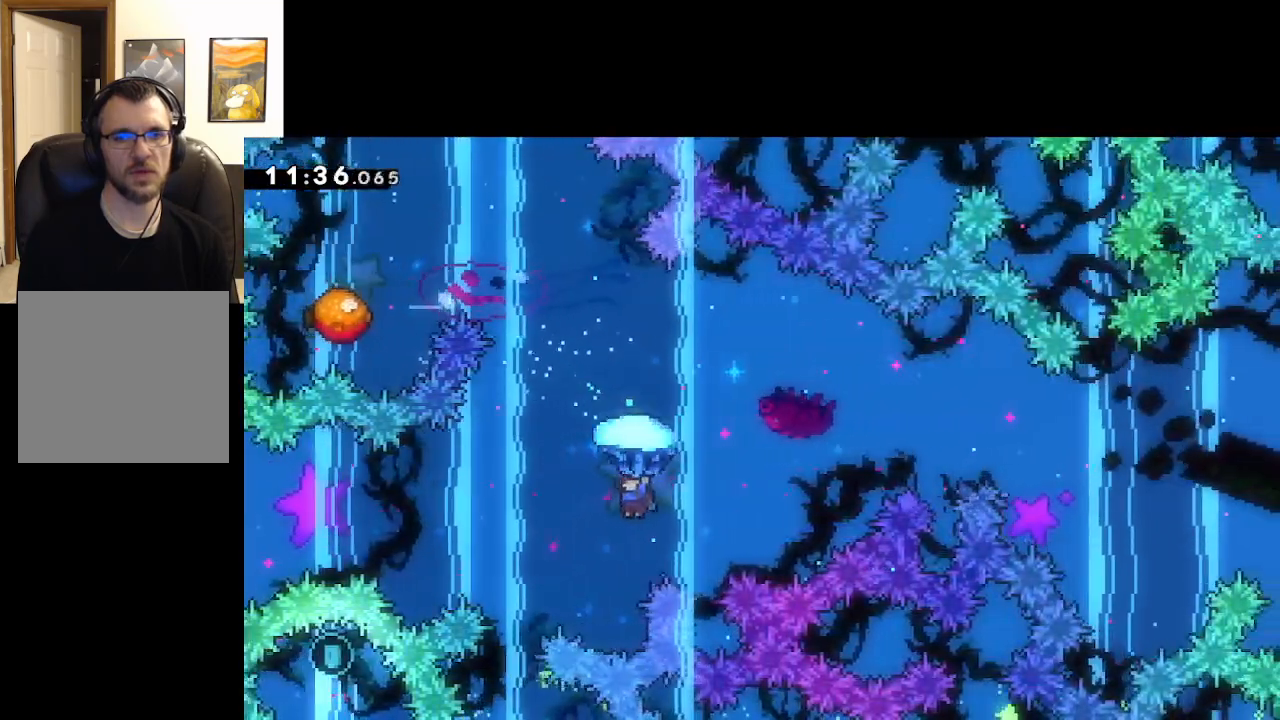
{"buttons": ["A", "X"], "left_stick": "up", "right_stick": "center", "events": [[133, "left_stick", "down"], [250, "L2", "up"], [350, "left_stick", "up"], [450, "X", "down"]]}
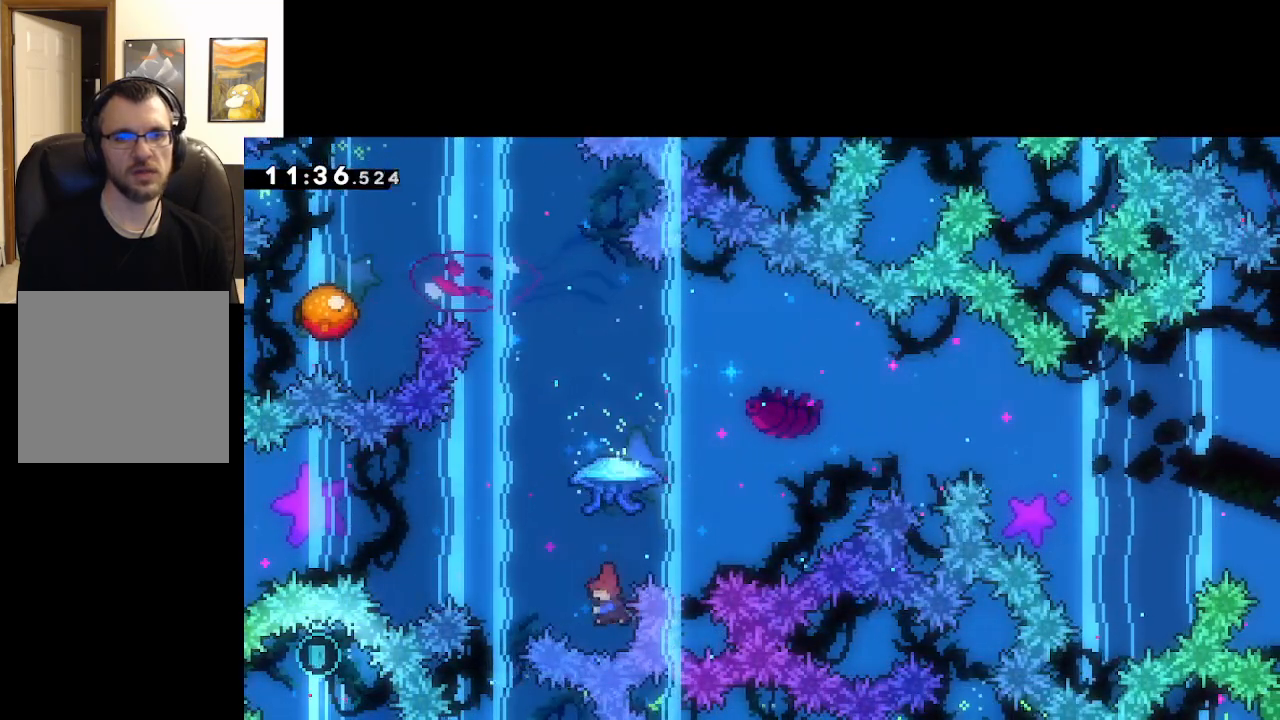
{"buttons": ["A", "X", "L2", "L3"], "left_stick": "up-left", "right_stick": "center", "events": [[83, "L2", "down"], [100, "L3", "down"], [217, "left_stick", "up-left"]]}
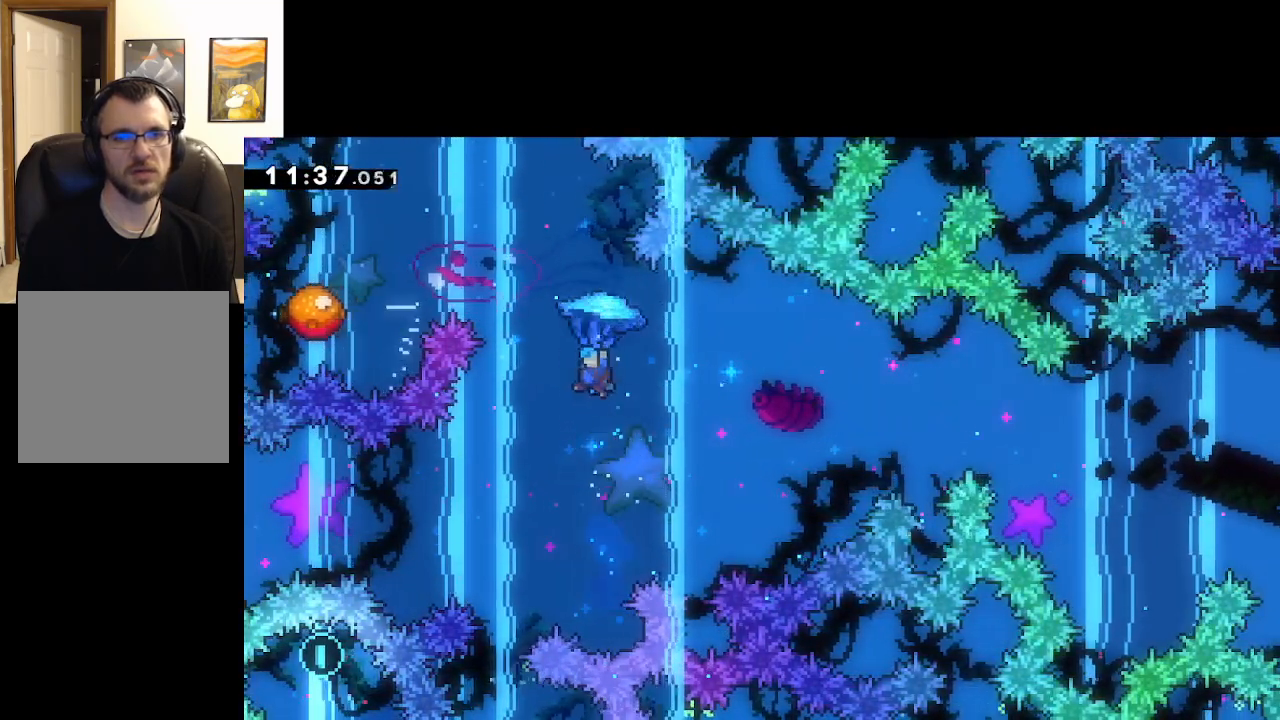
{"buttons": ["A", "L2"], "left_stick": "up-left", "right_stick": "center", "events": [[317, "X", "up"], [383, "L3", "up"]]}
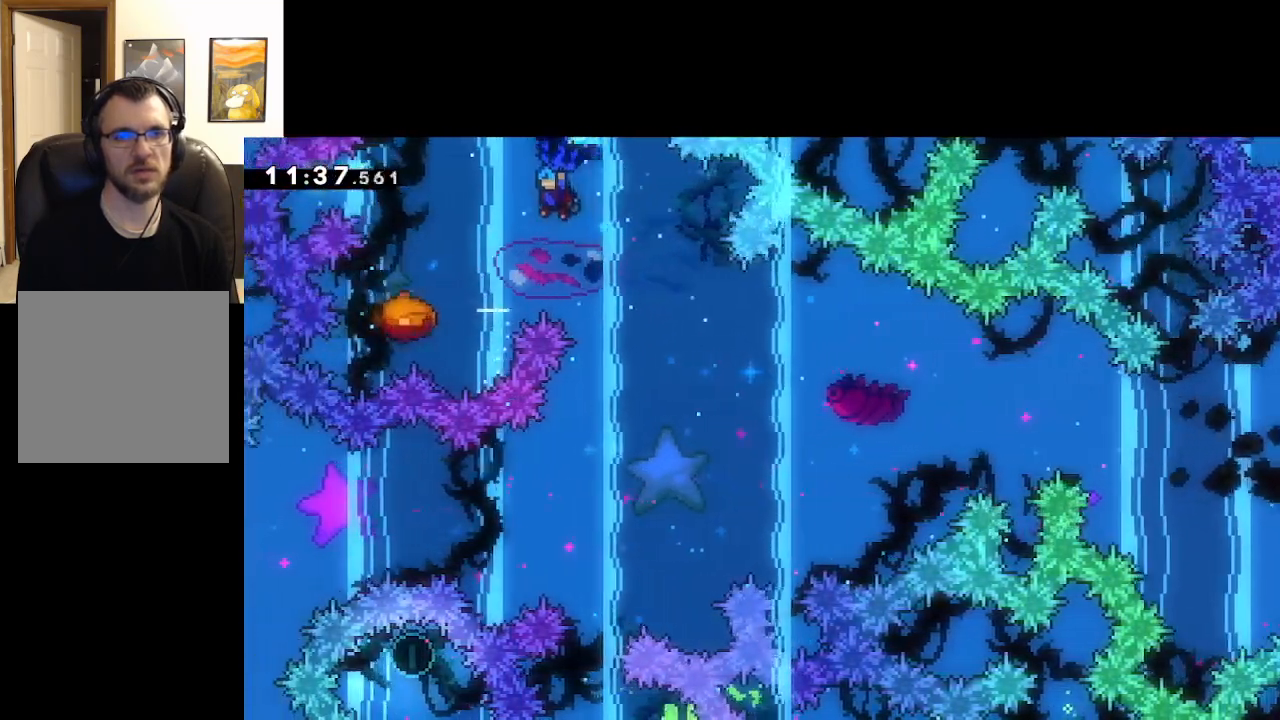
{"buttons": ["A", "L2"], "left_stick": "left", "right_stick": "center", "events": [[33, "left_stick", "center"], [417, "left_stick", "left"]]}
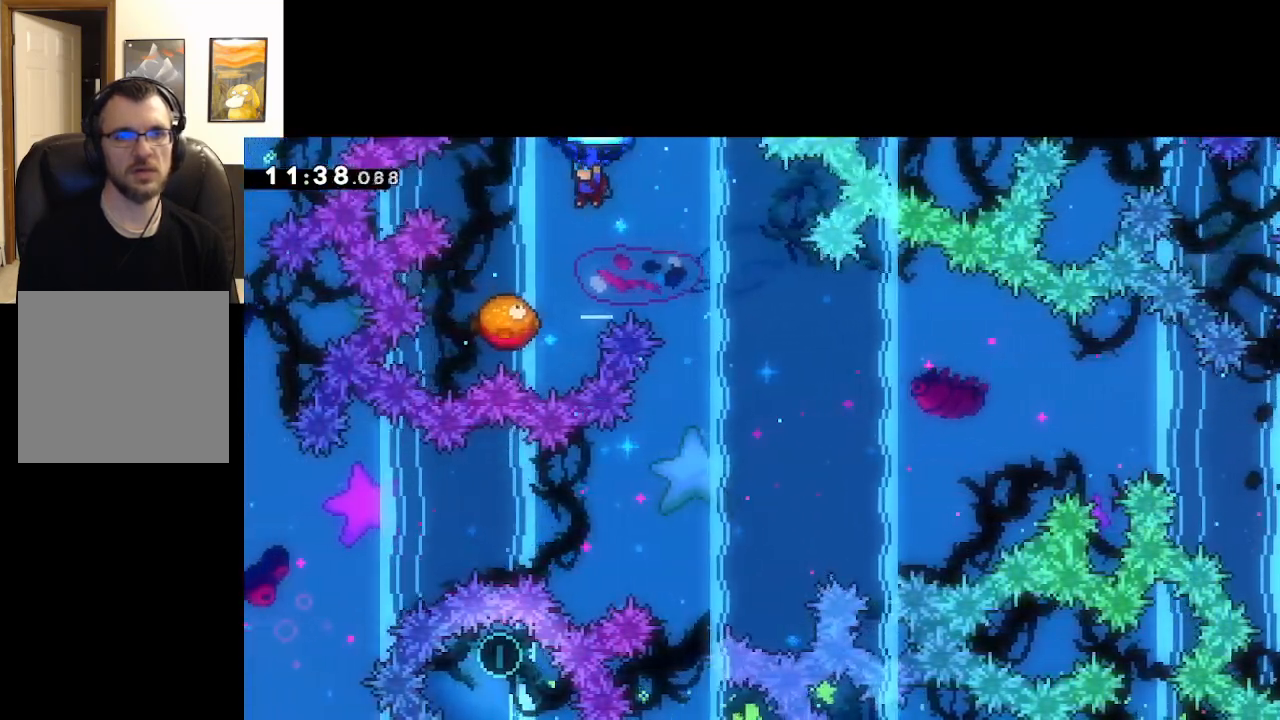
{"buttons": ["A", "L2"], "left_stick": "down", "right_stick": "center", "events": [[217, "left_stick", "center"], [450, "left_stick", "down"]]}
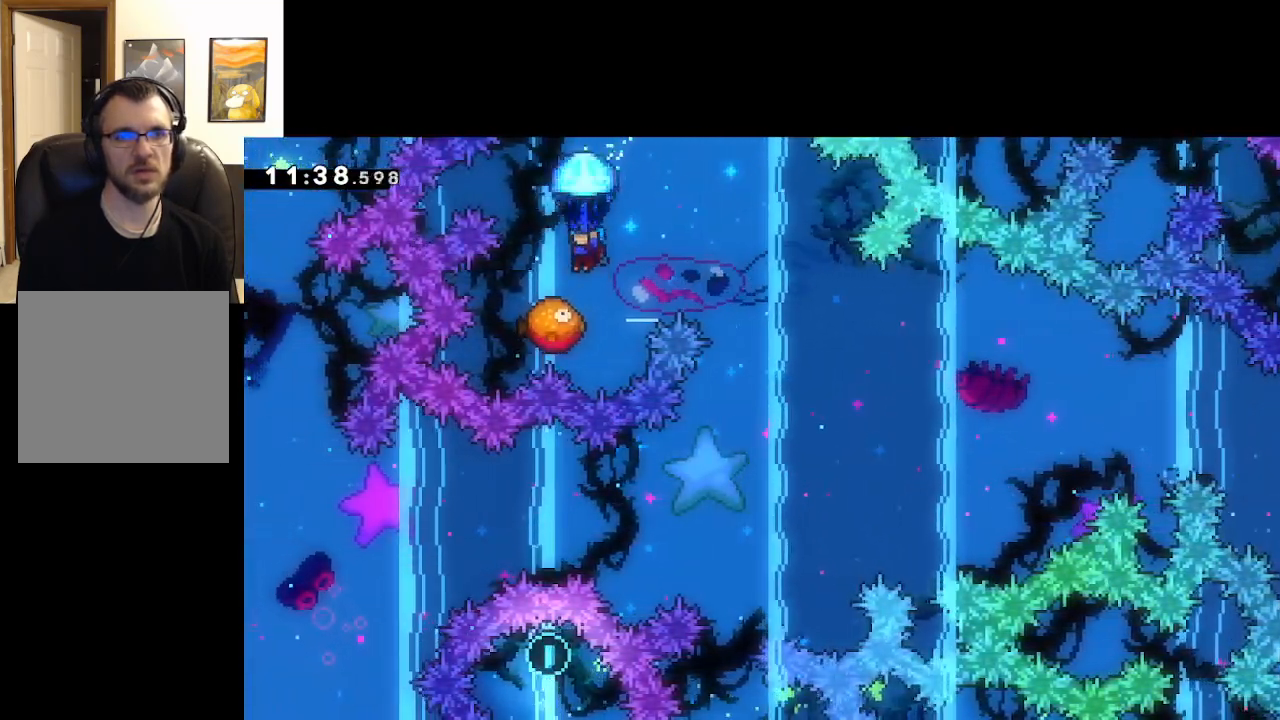
{"buttons": ["A", "L2"], "left_stick": "right", "right_stick": "center", "events": [[233, "left_stick", "right"]]}
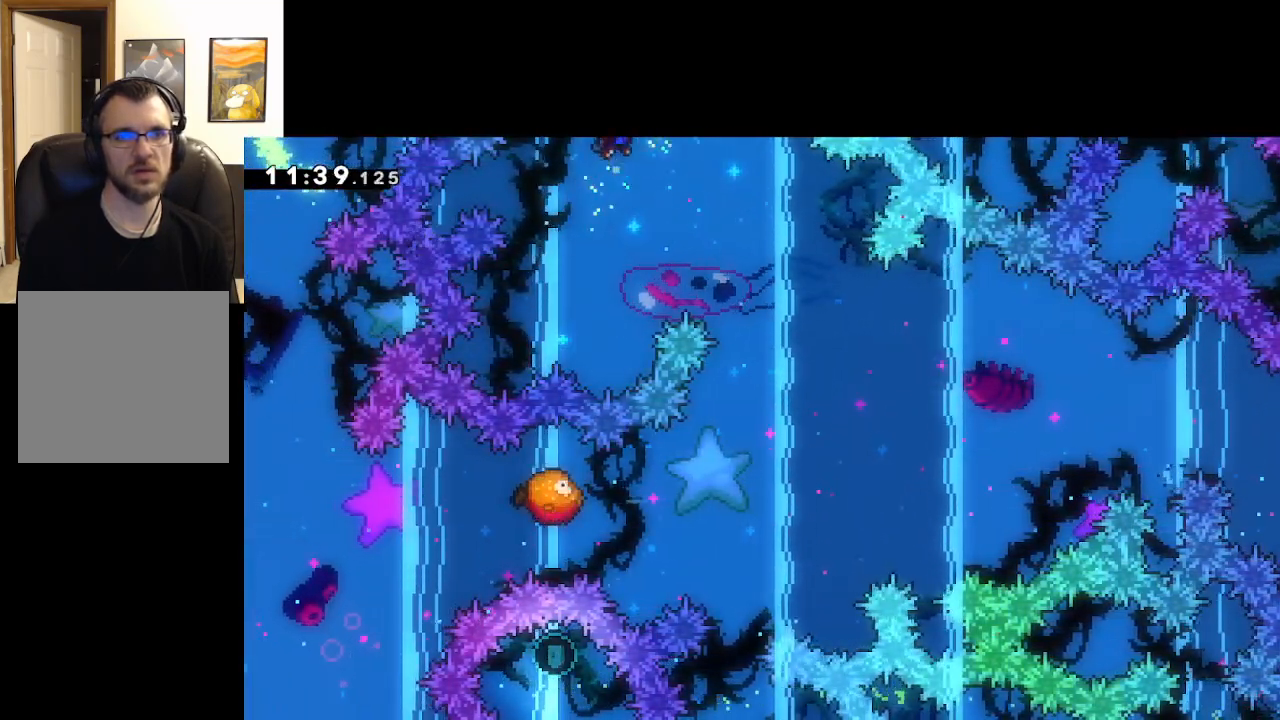
{"buttons": ["A", "L2"], "left_stick": "down", "right_stick": "center", "events": [[217, "left_stick", "down-right"], [333, "left_stick", "down"]]}
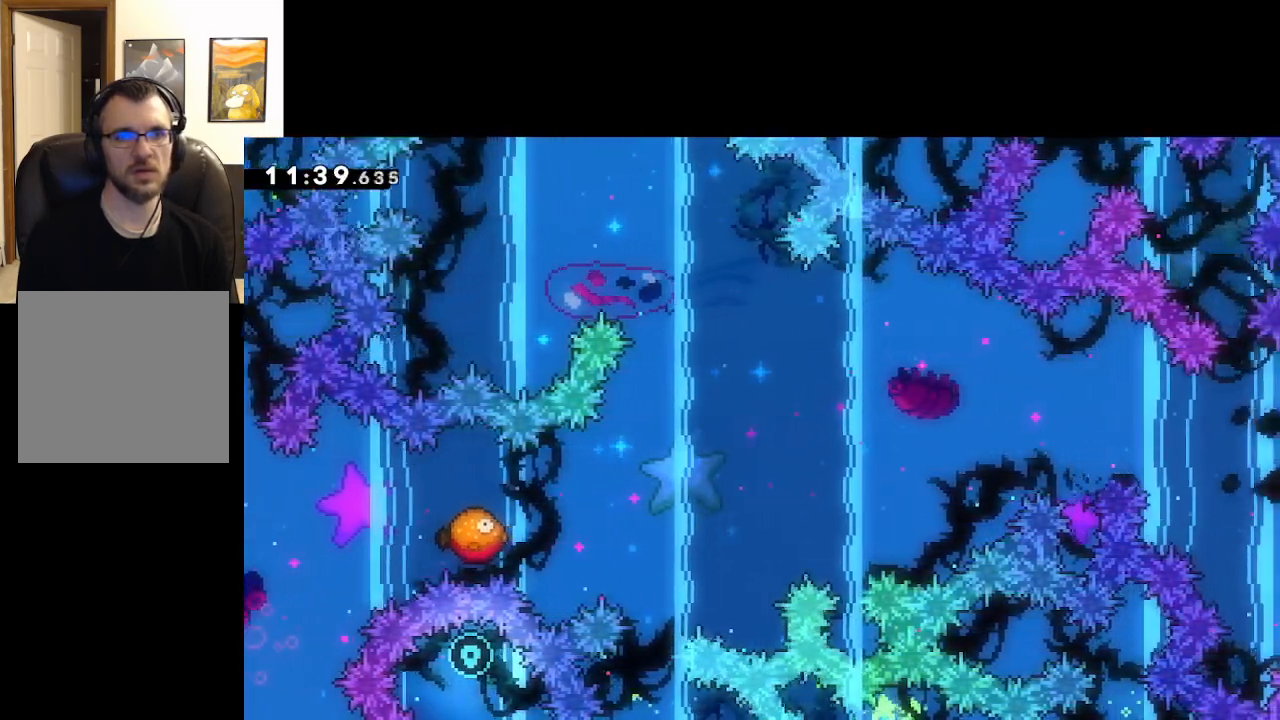
{"buttons": ["A", "L2"], "left_stick": "center", "right_stick": "center", "events": [[133, "left_stick", "down-right"], [367, "left_stick", "center"]]}
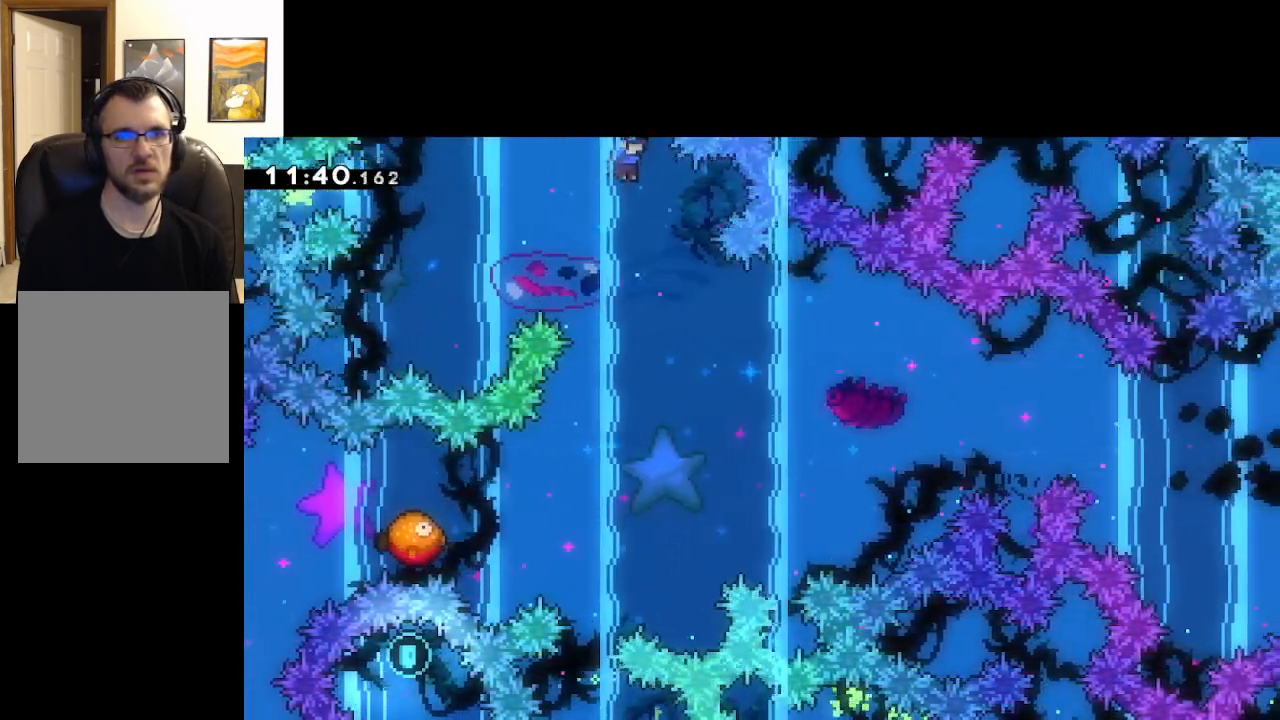
{"buttons": ["A", "L2"], "left_stick": "down-left", "right_stick": "center", "events": [[500, "left_stick", "down-left"]]}
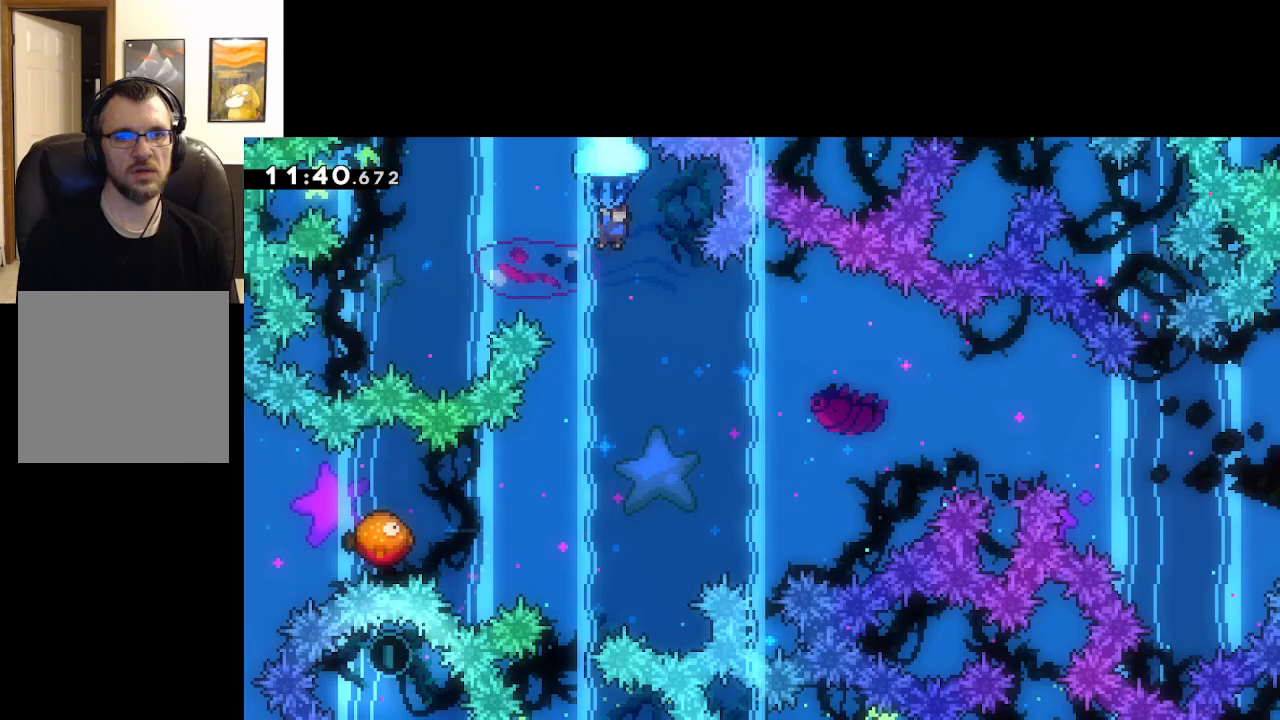
{"buttons": ["A", "L2"], "left_stick": "center", "right_stick": "center", "events": [[200, "left_stick", "down"], [300, "left_stick", "center"]]}
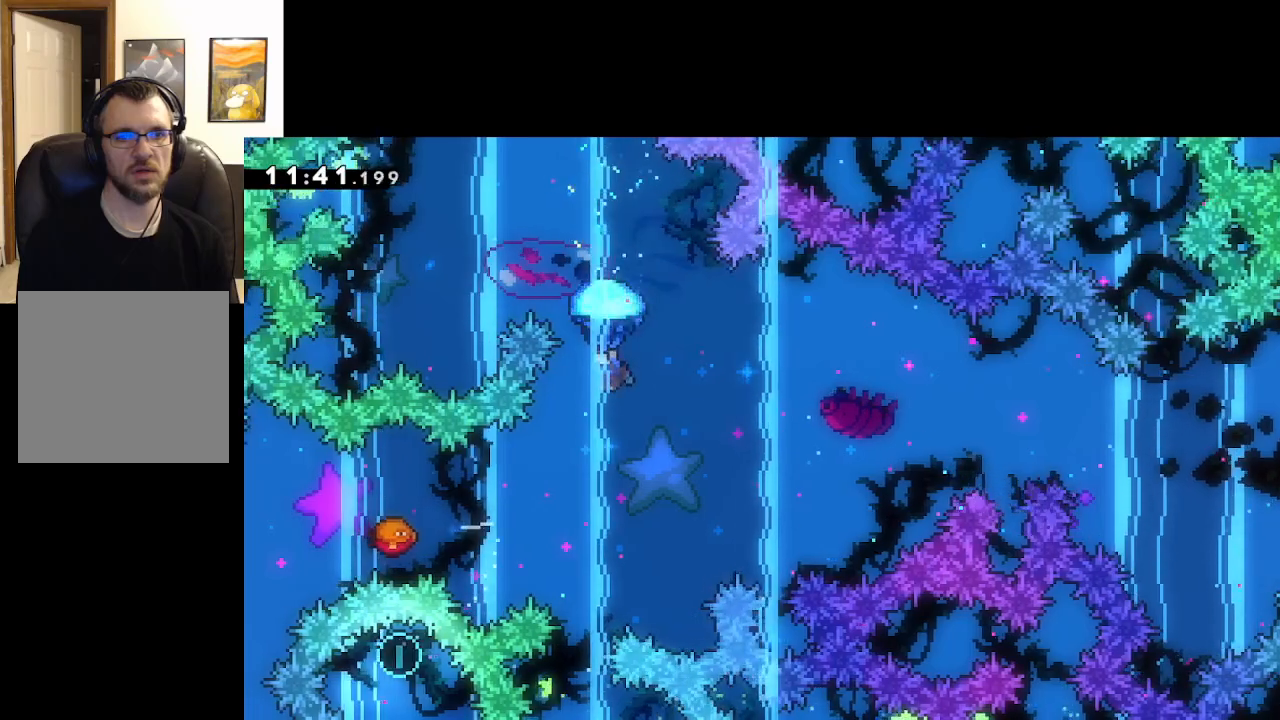
{"buttons": ["A", "L2"], "left_stick": "center", "right_stick": "center", "events": [[183, "left_stick", "left"], [467, "left_stick", "center"]]}
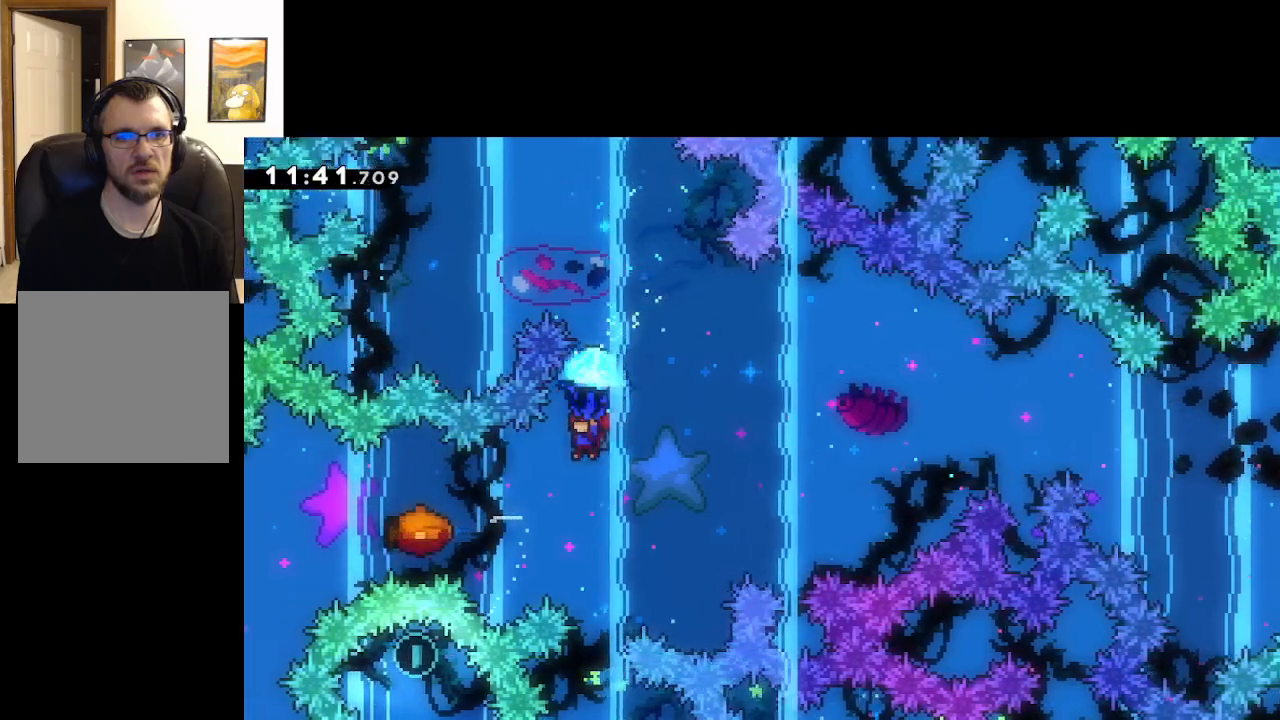
{"buttons": ["A", "L2"], "left_stick": "left", "right_stick": "center", "events": [[267, "left_stick", "left"]]}
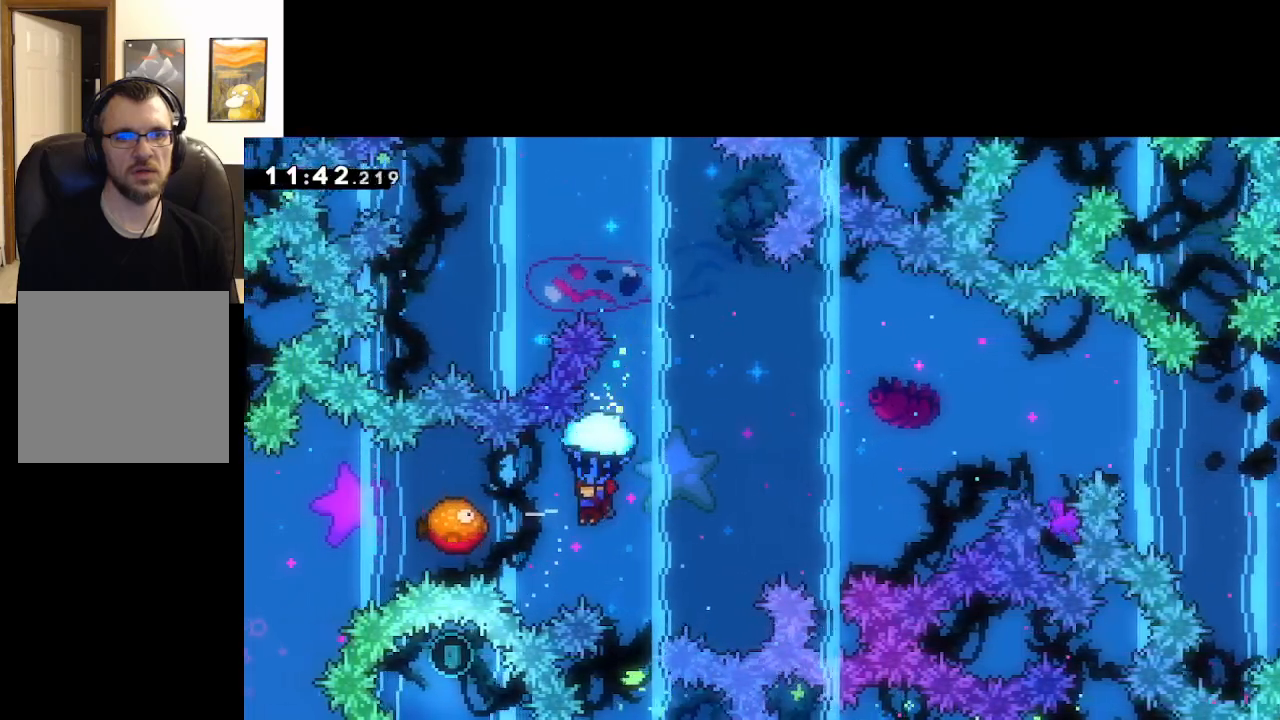
{"buttons": ["A", "L2"], "left_stick": "right", "right_stick": "center", "events": [[183, "left_stick", "right"]]}
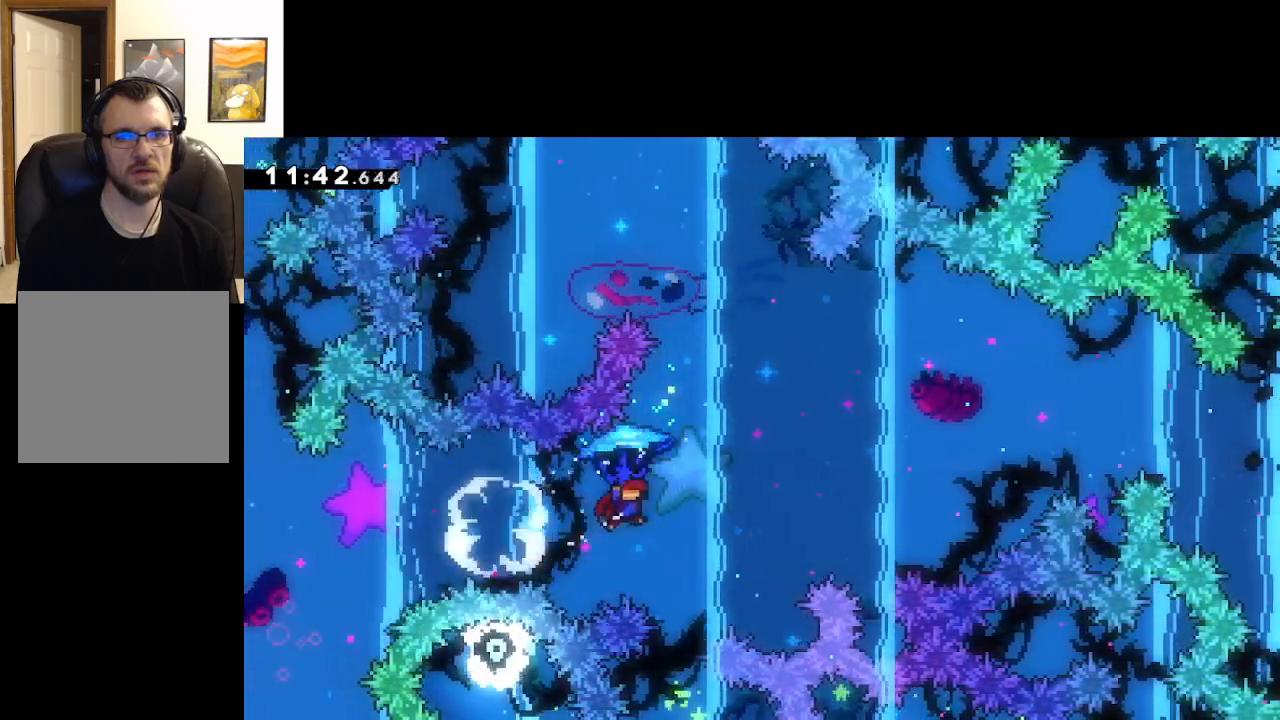
{"buttons": ["A", "L2"], "left_stick": "down-right", "right_stick": "center", "events": [[467, "left_stick", "down-right"]]}
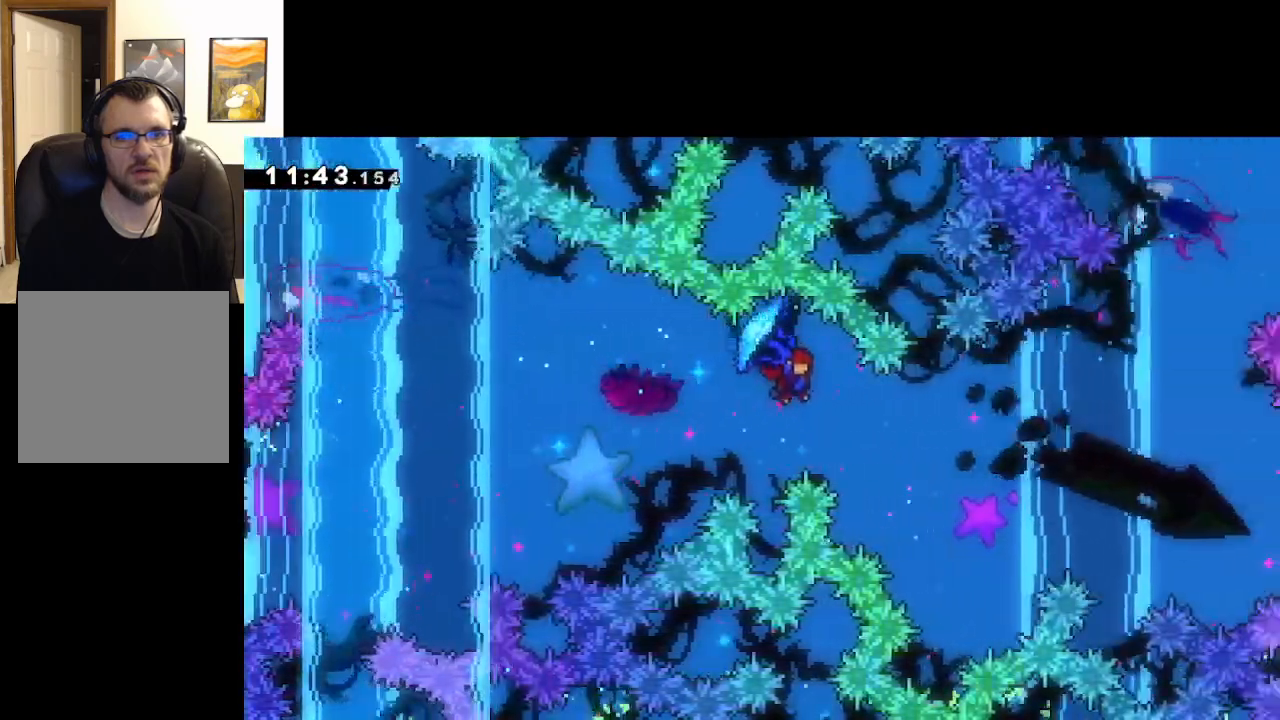
{"buttons": ["A", "L2"], "left_stick": "up-left", "right_stick": "center", "events": [[33, "left_stick", "down"], [167, "left_stick", "down-right"], [400, "left_stick", "up-right"], [500, "left_stick", "up-left"]]}
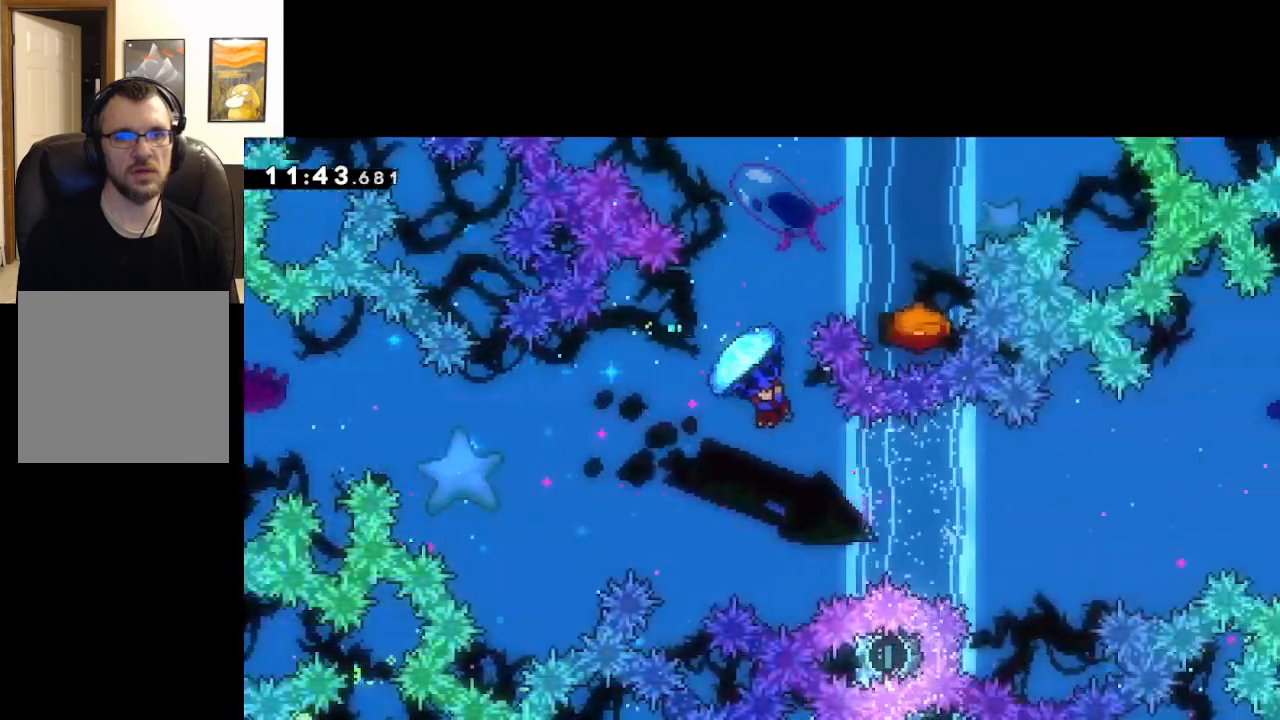
{"buttons": ["A", "L2"], "left_stick": "left", "right_stick": "center", "events": [[200, "left_stick", "left"]]}
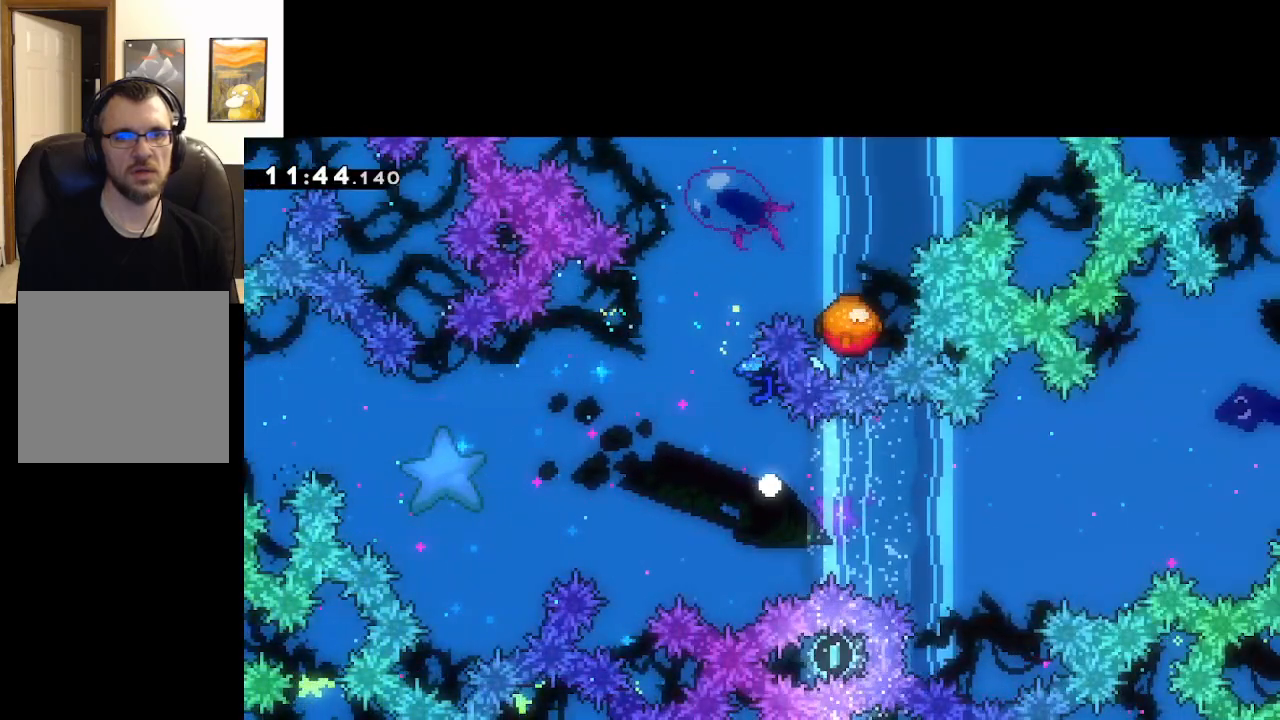
{"buttons": ["A", "L2"], "left_stick": "center", "right_stick": "center", "events": [[83, "left_stick", "up"], [333, "left_stick", "center"]]}
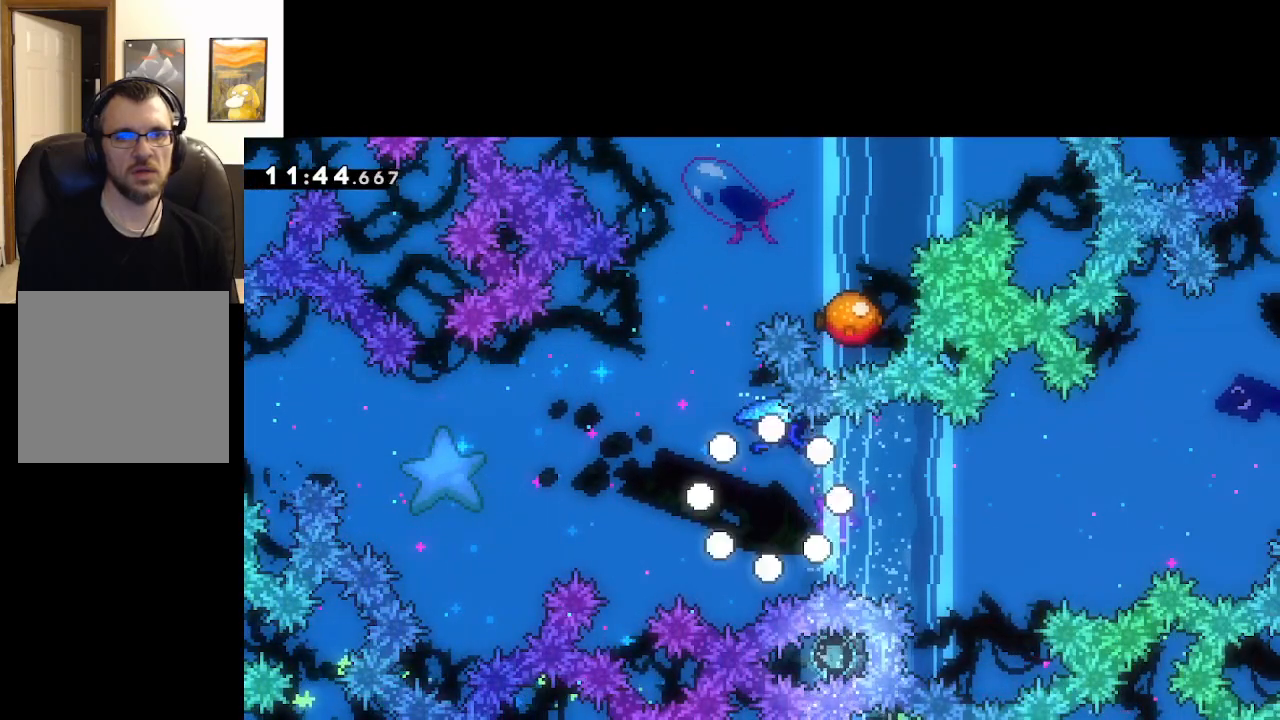
{"buttons": ["A", "L2"], "left_stick": "center", "right_stick": "center", "events": []}
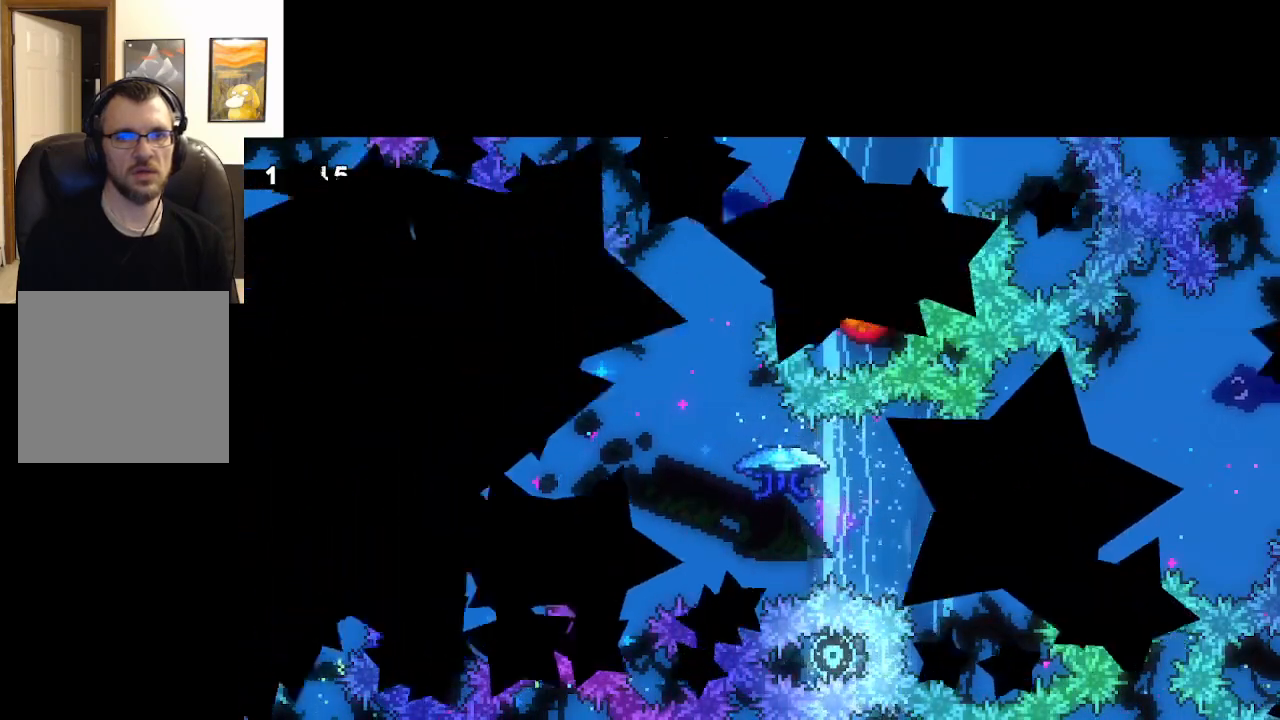
{"buttons": ["A", "L2"], "left_stick": "center", "right_stick": "center", "events": []}